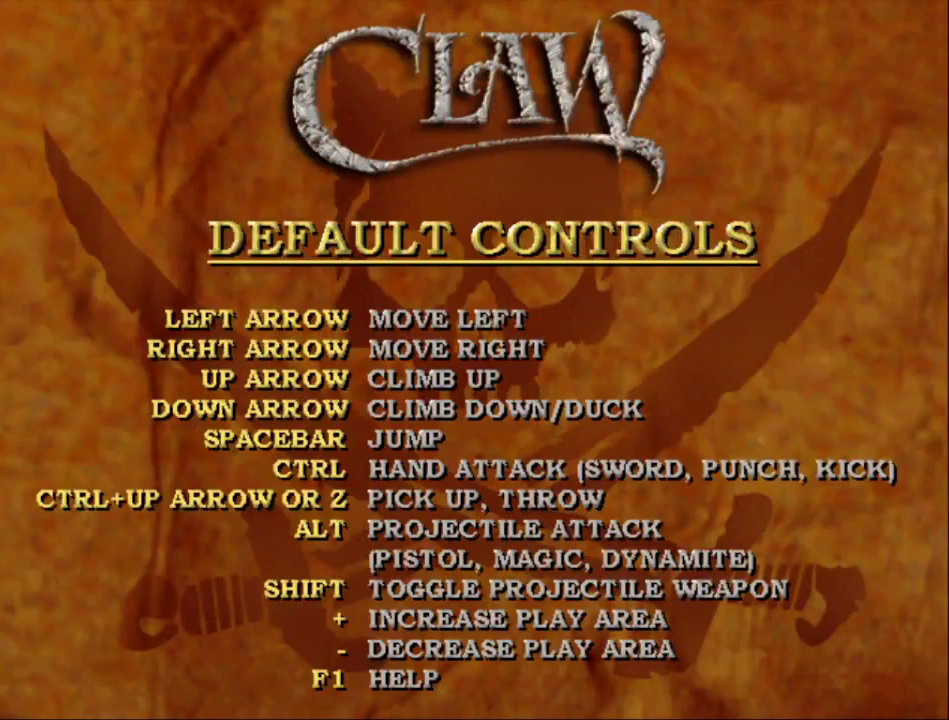
Gameplay with a controller (Nintendo layout); each line is a JSON object with the inputs held at the frame after it. "events" lists button and stick changes between this image and that frame as [ms after this image, input, new state], when the widget could be followed in between. Not read: L3 R3 left_stick right_stick.
{"buttons": ["DPAD_LEFT"], "events": []}
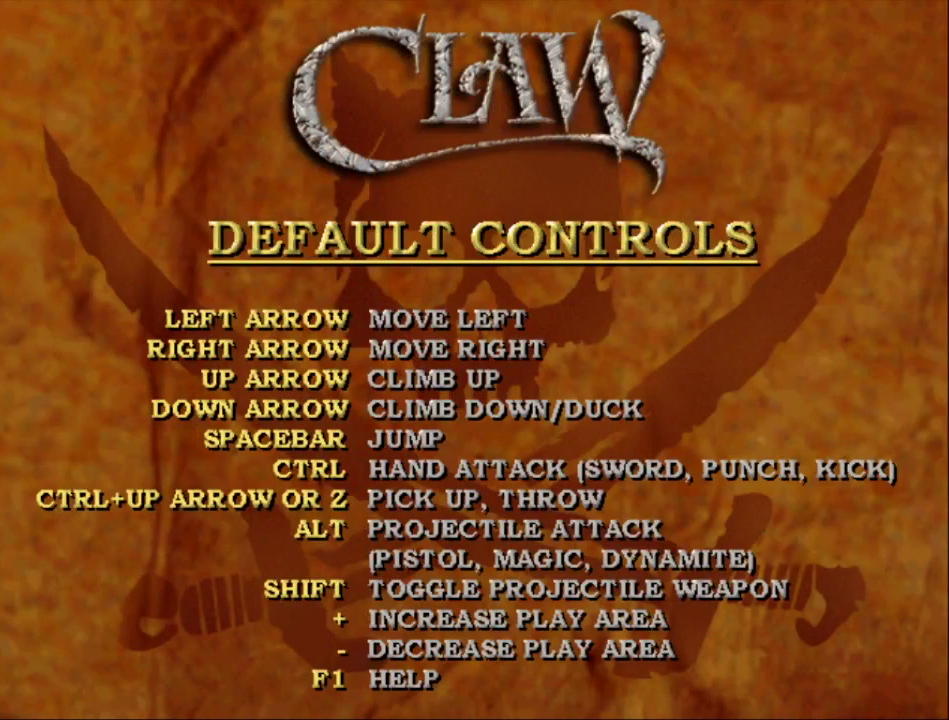
{"buttons": ["DPAD_LEFT"], "events": [[333, "A", "down"], [400, "A", "up"]]}
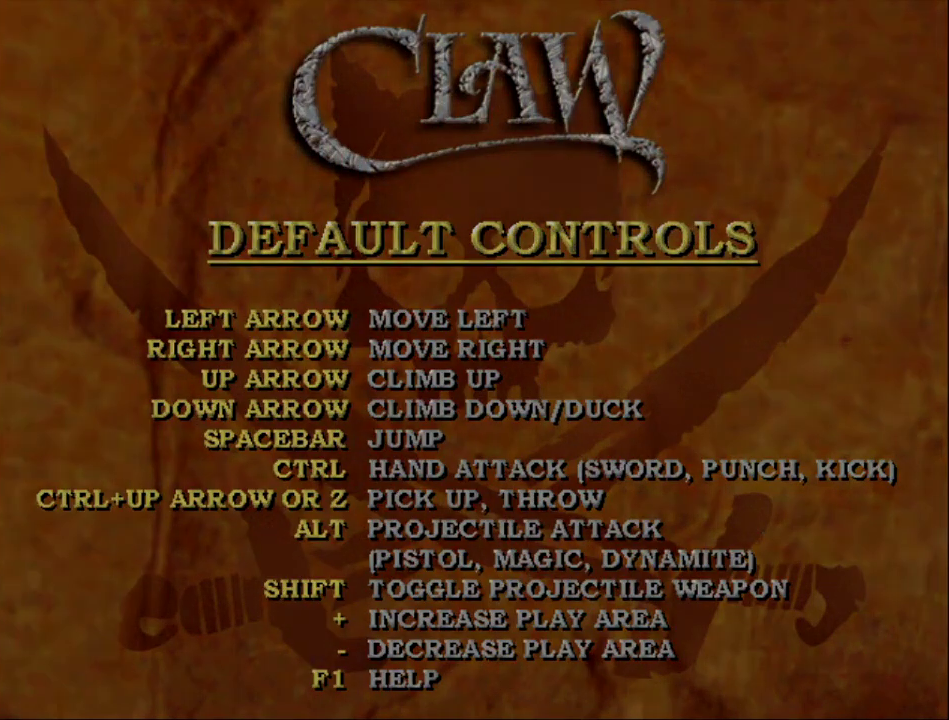
{"buttons": ["DPAD_LEFT"], "events": []}
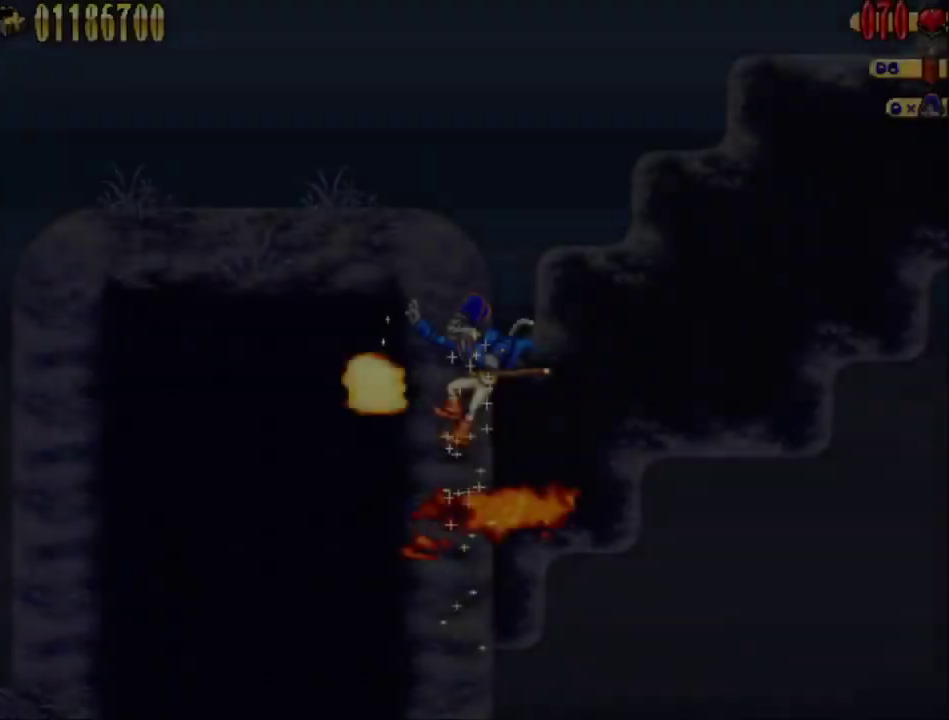
{"buttons": ["DPAD_LEFT"], "events": []}
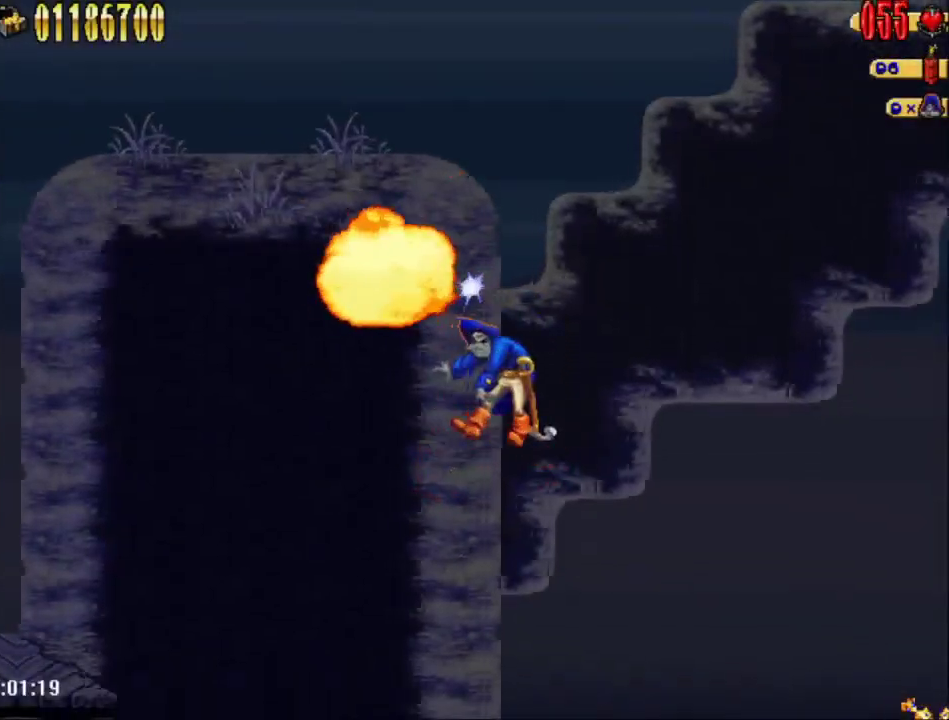
{"buttons": ["A", "DPAD_LEFT"], "events": [[183, "A", "down"]]}
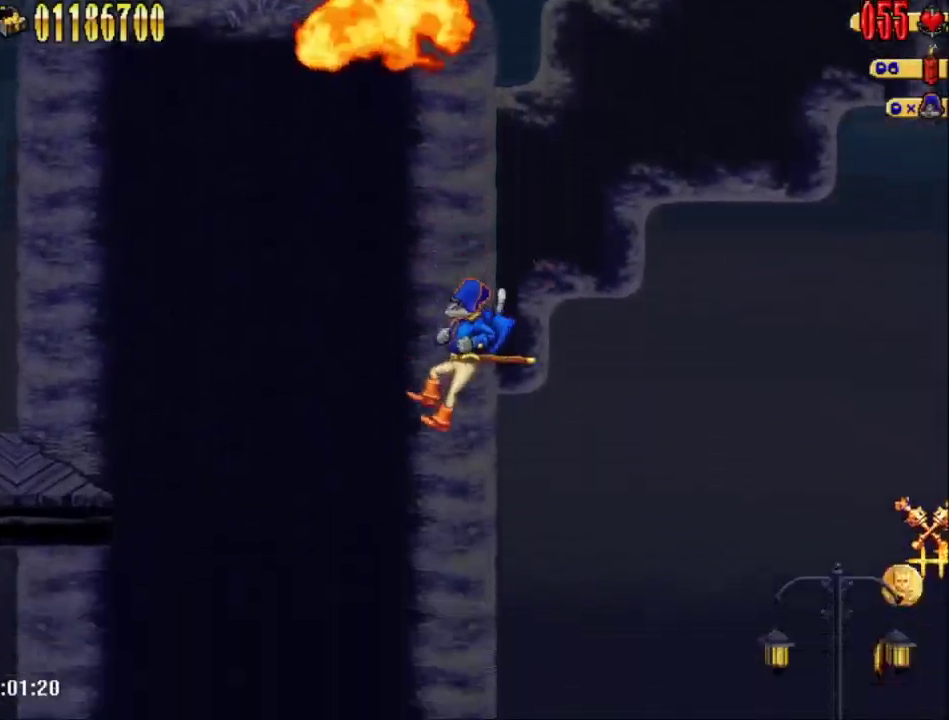
{"buttons": [], "events": [[233, "A", "up"], [300, "DPAD_LEFT", "up"]]}
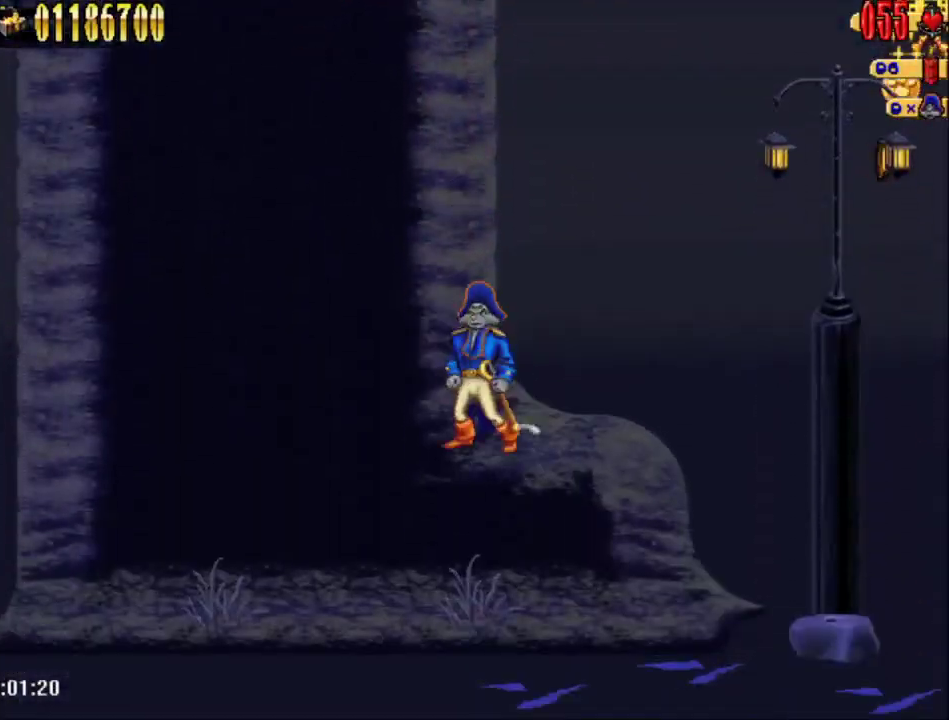
{"buttons": ["A"], "events": [[83, "SELECT", "down"], [167, "SELECT", "up"], [233, "DPAD_DOWN", "down"], [300, "DPAD_DOWN", "up"], [333, "A", "down"], [417, "A", "up"], [483, "A", "down"]]}
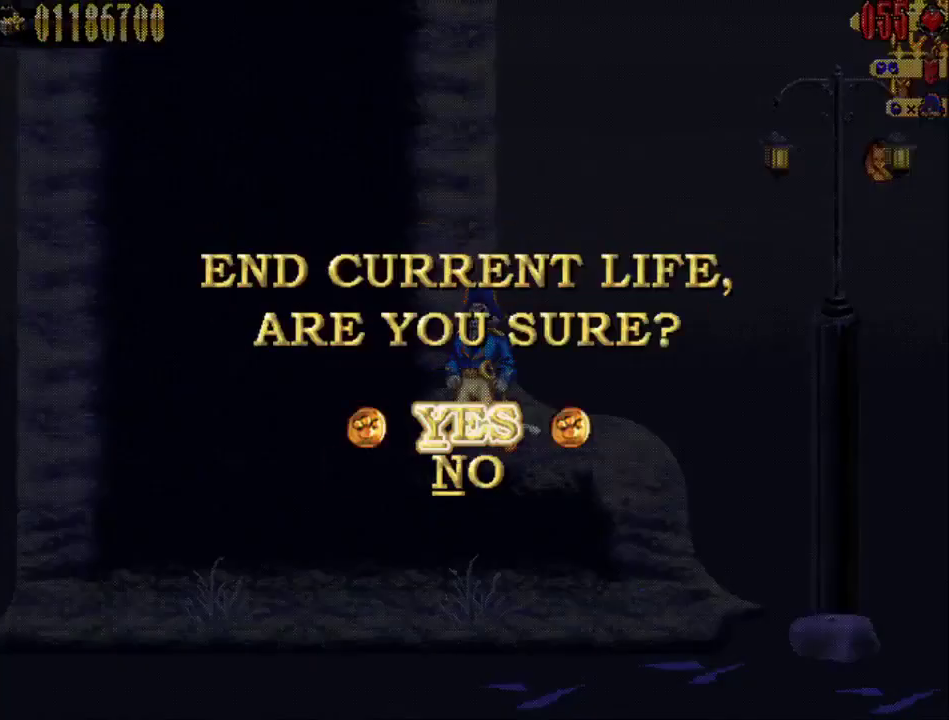
{"buttons": [], "events": [[50, "A", "up"]]}
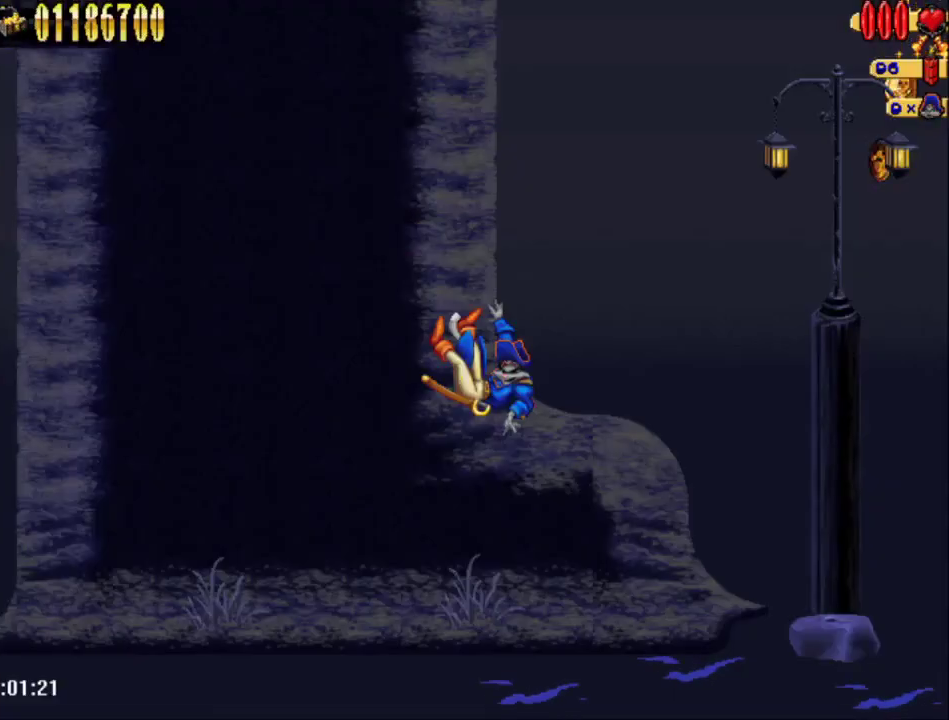
{"buttons": [], "events": []}
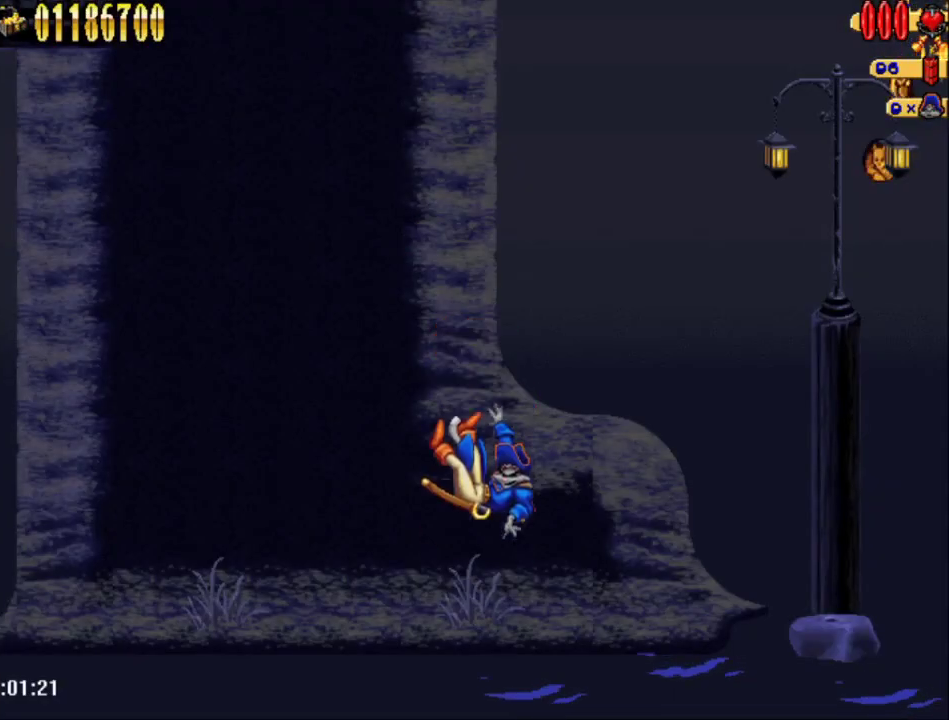
{"buttons": [], "events": []}
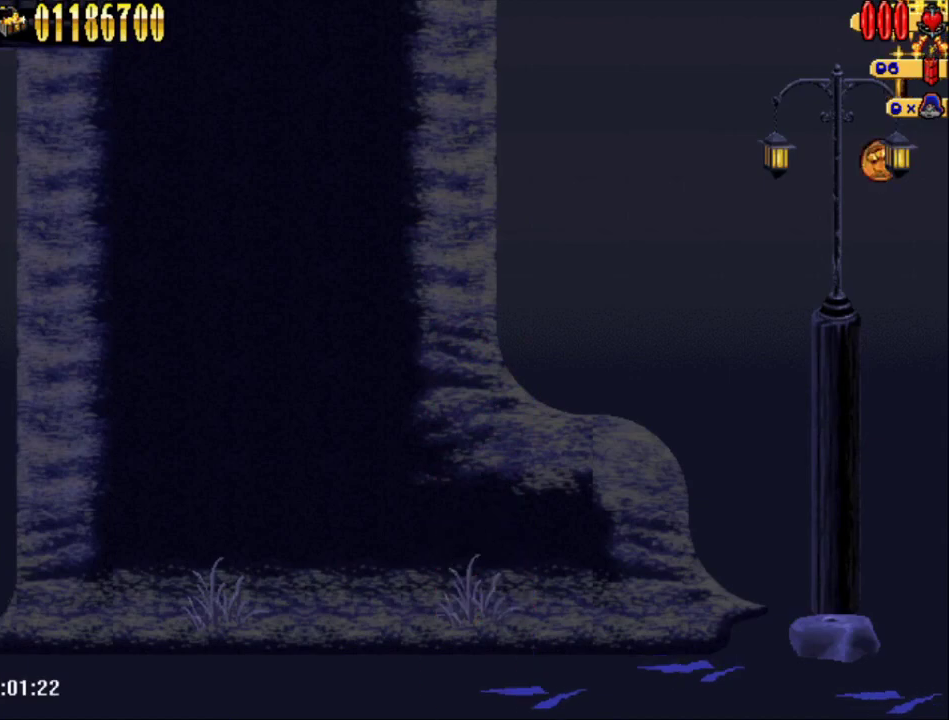
{"buttons": ["DPAD_RIGHT"], "events": [[33, "A", "down"], [33, "DPAD_RIGHT", "down"], [117, "A", "up"]]}
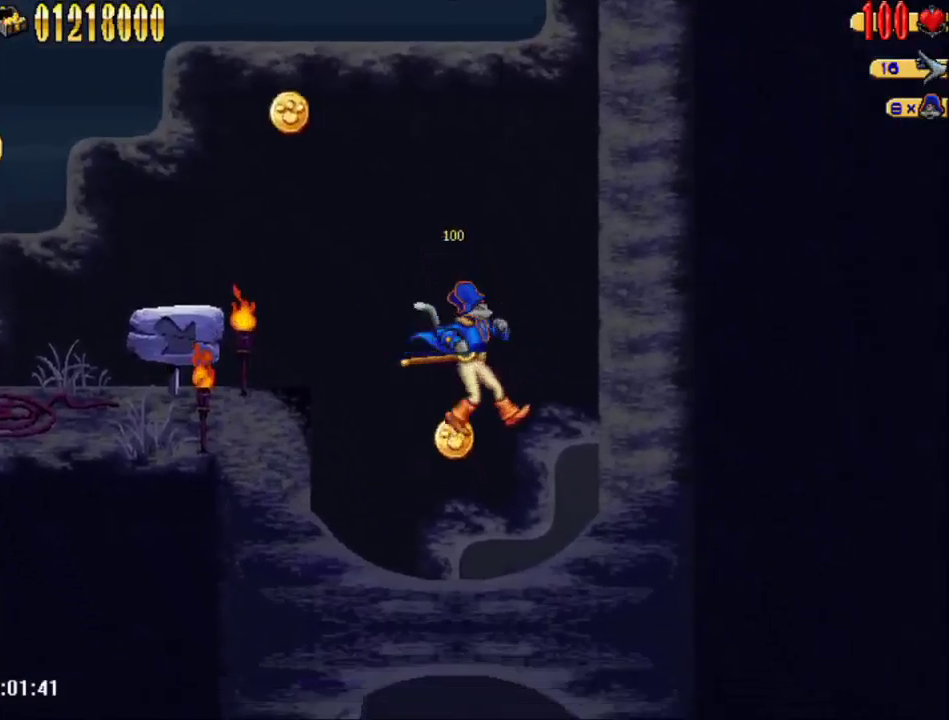
{"buttons": ["DPAD_RIGHT"], "events": []}
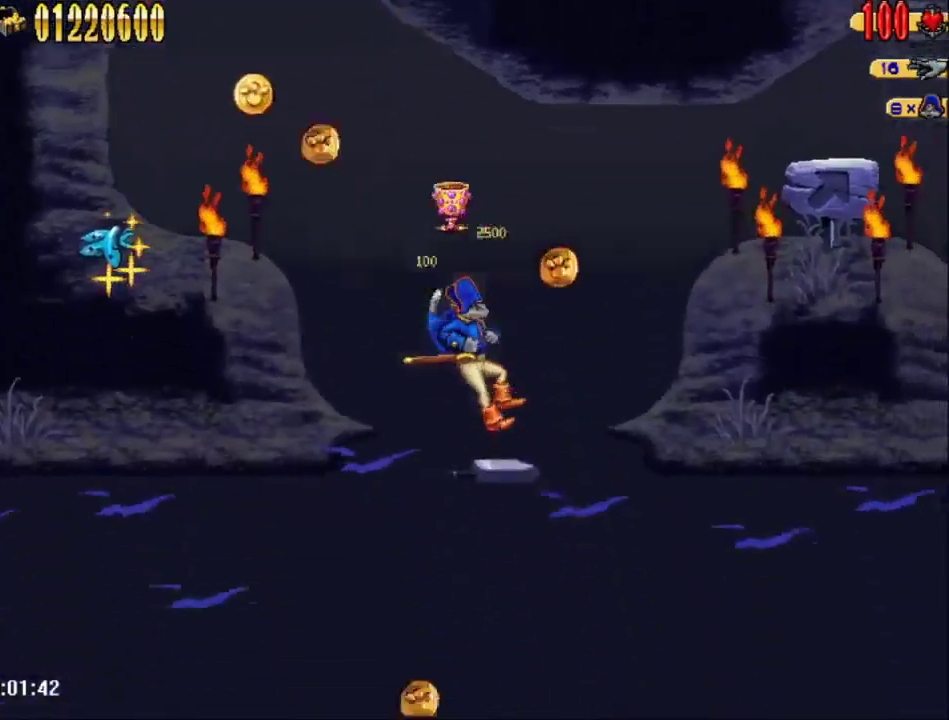
{"buttons": ["DPAD_RIGHT"], "events": [[67, "A", "down"], [217, "A", "up"]]}
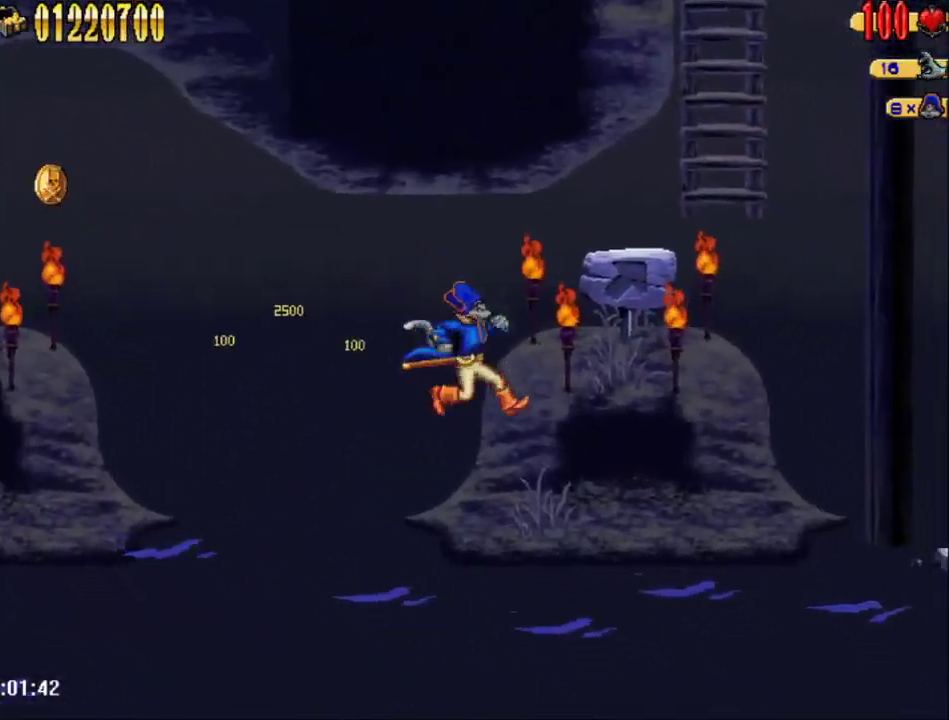
{"buttons": ["DPAD_RIGHT"], "events": [[183, "A", "down"], [400, "A", "up"]]}
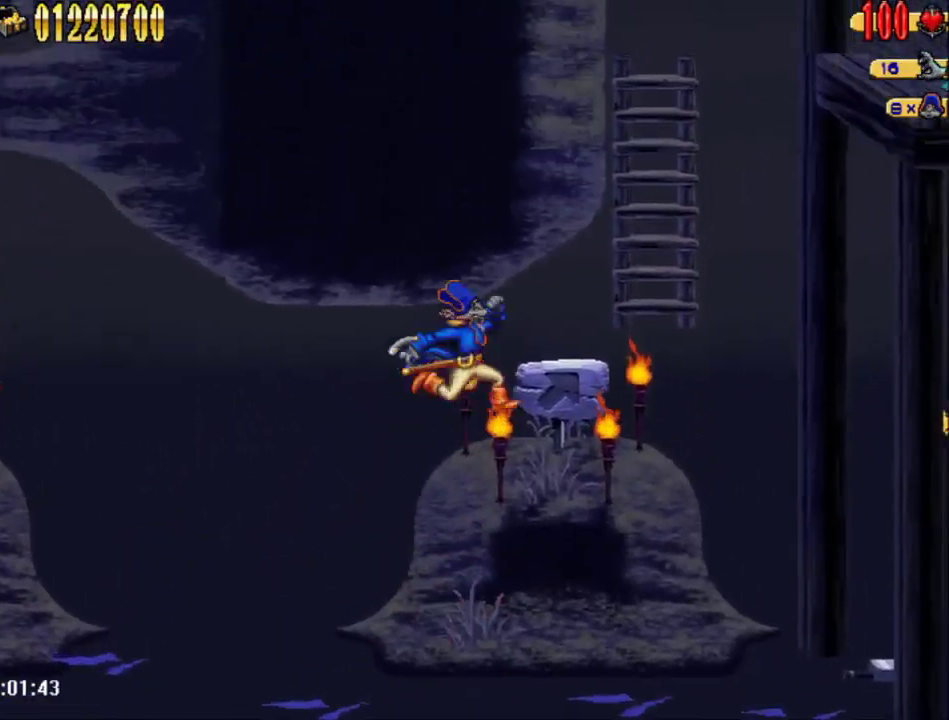
{"buttons": ["DPAD_RIGHT"], "events": [[317, "A", "down"], [467, "A", "up"]]}
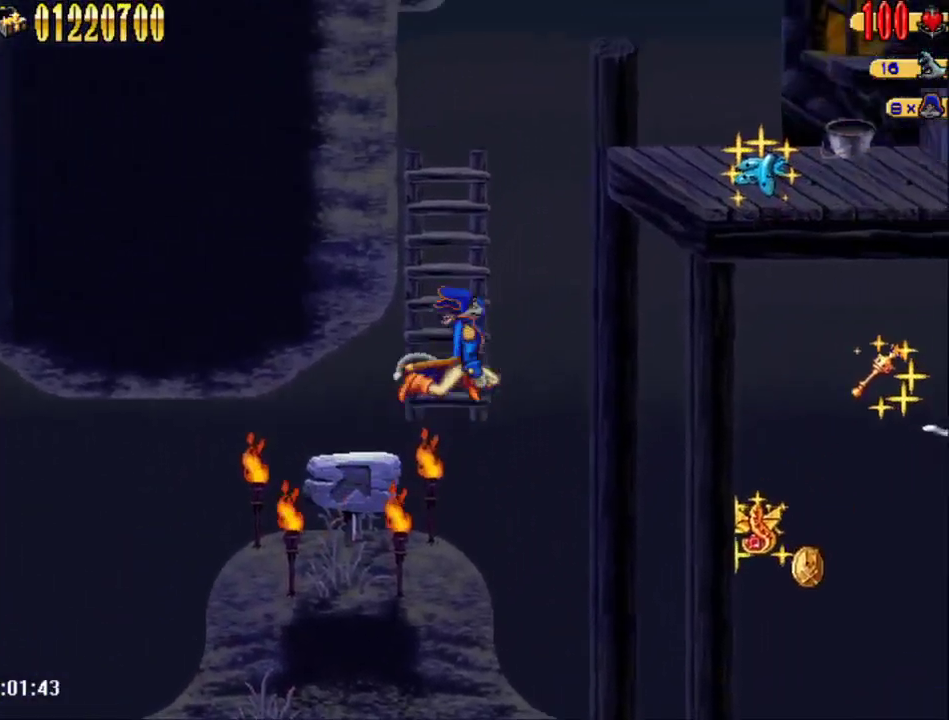
{"buttons": ["DPAD_RIGHT"], "events": []}
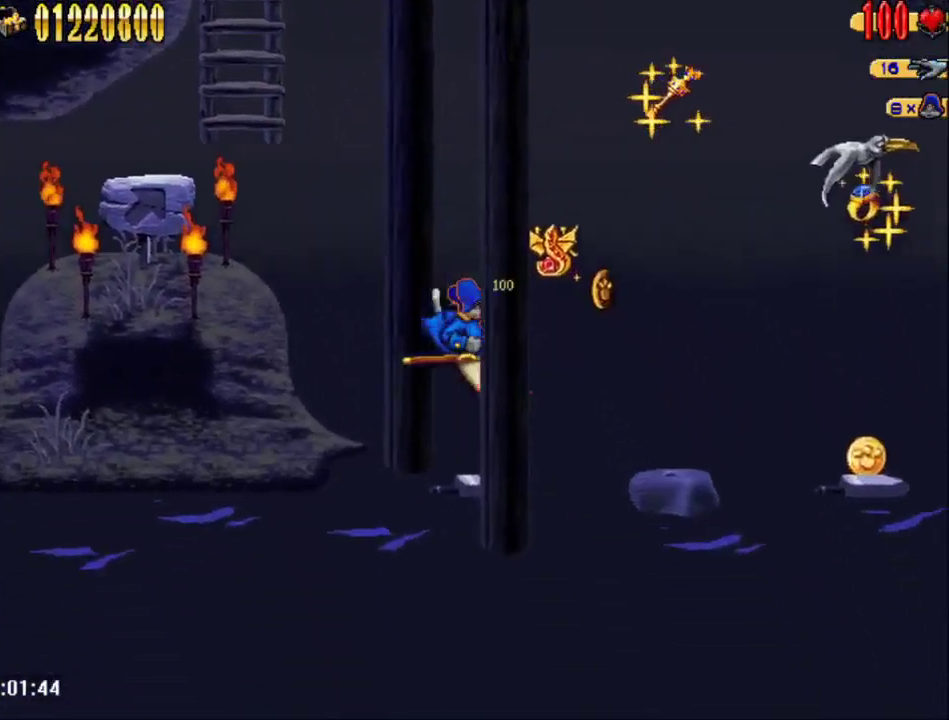
{"buttons": ["DPAD_RIGHT"], "events": [[50, "A", "down"], [183, "A", "up"]]}
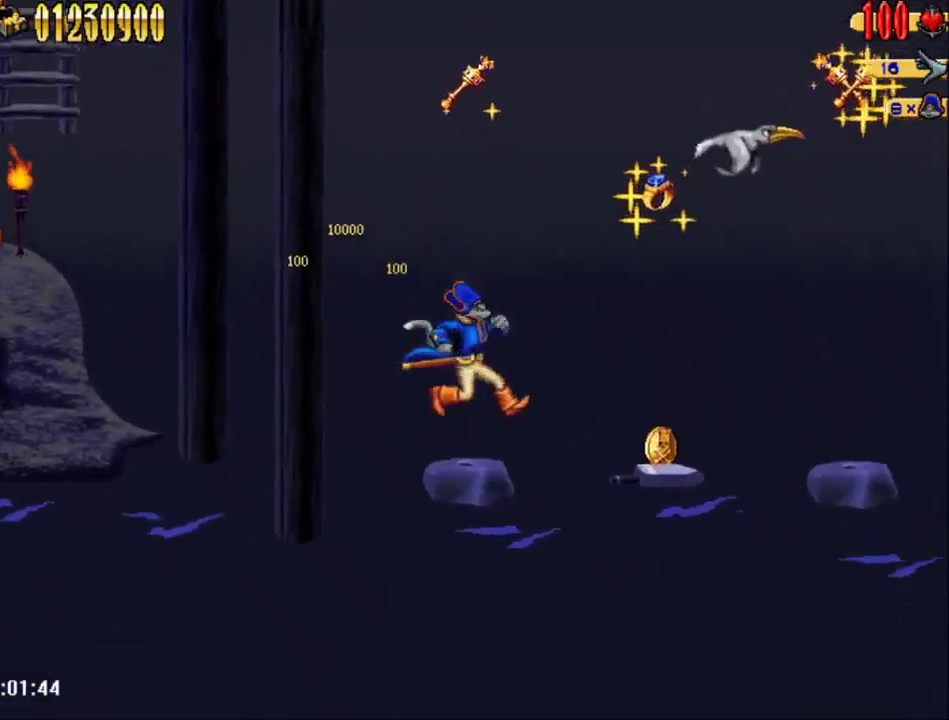
{"buttons": ["DPAD_RIGHT"], "events": [[33, "A", "down"], [150, "A", "up"]]}
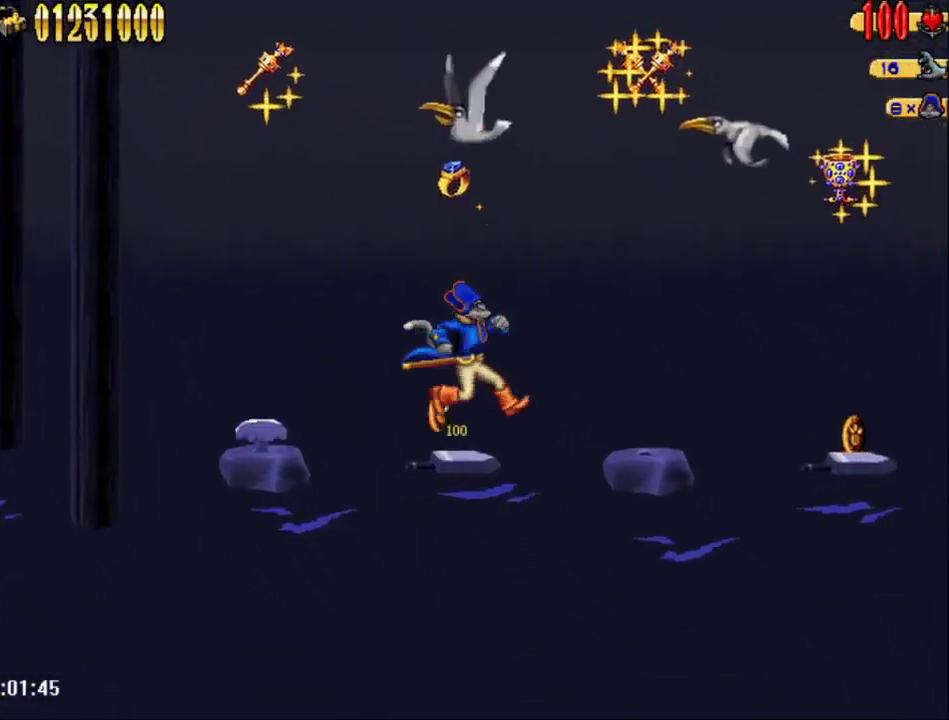
{"buttons": ["A", "DPAD_RIGHT"], "events": [[33, "A", "down"], [117, "A", "up"], [467, "A", "down"]]}
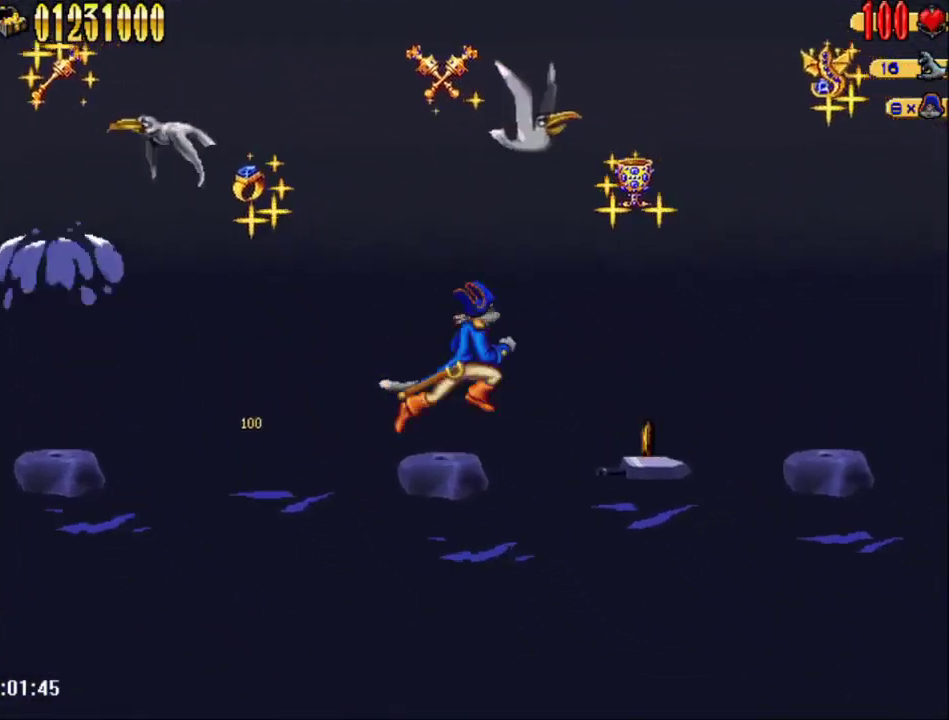
{"buttons": ["A", "DPAD_RIGHT"], "events": [[67, "A", "up"], [433, "A", "down"]]}
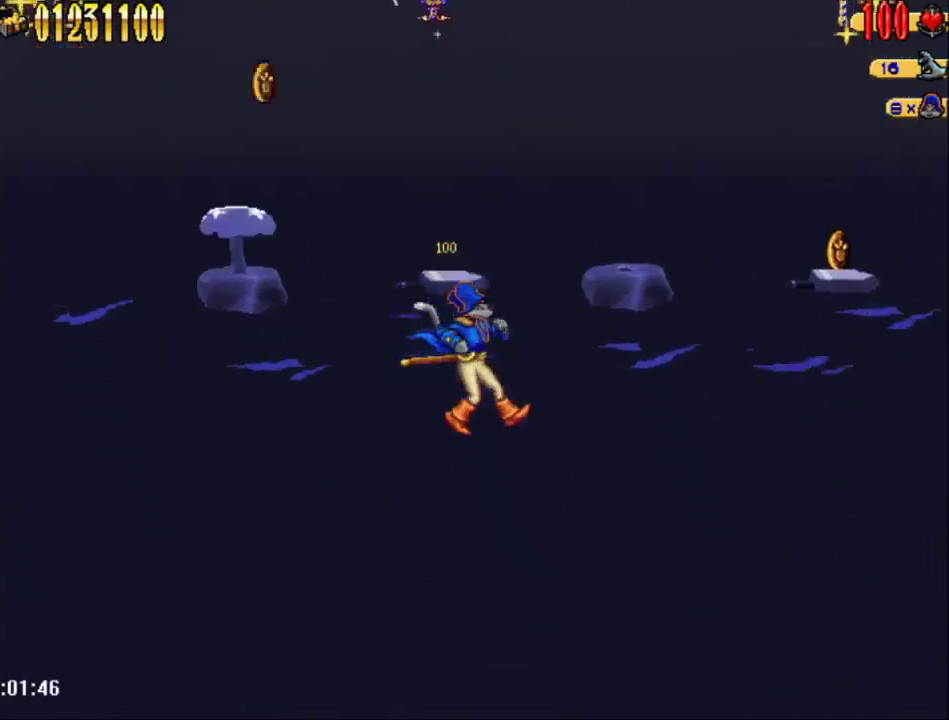
{"buttons": [], "events": [[33, "A", "up"], [500, "DPAD_RIGHT", "up"]]}
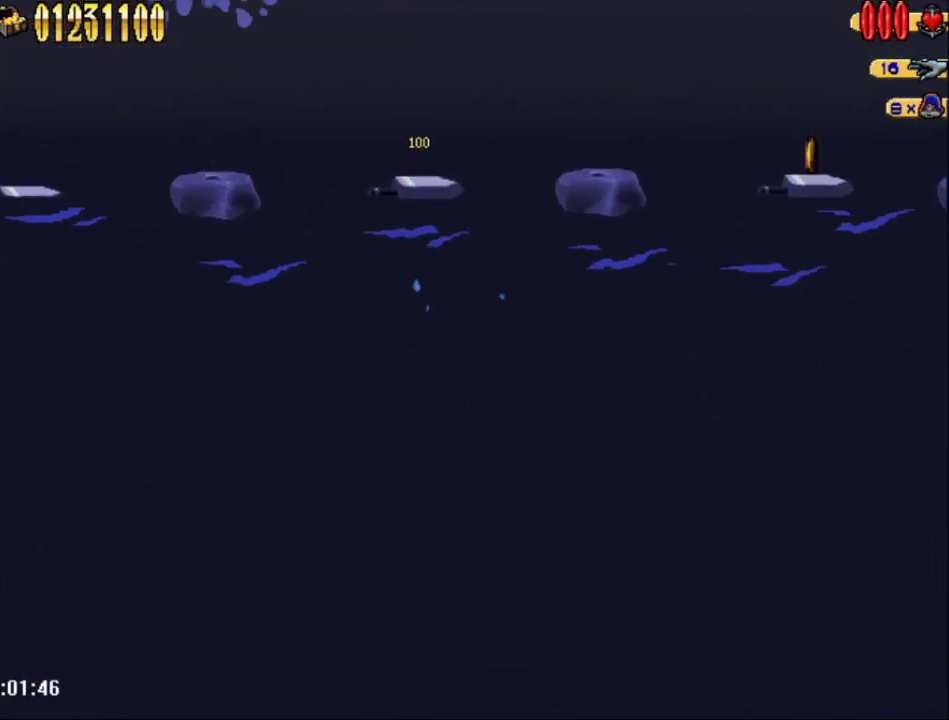
{"buttons": [], "events": []}
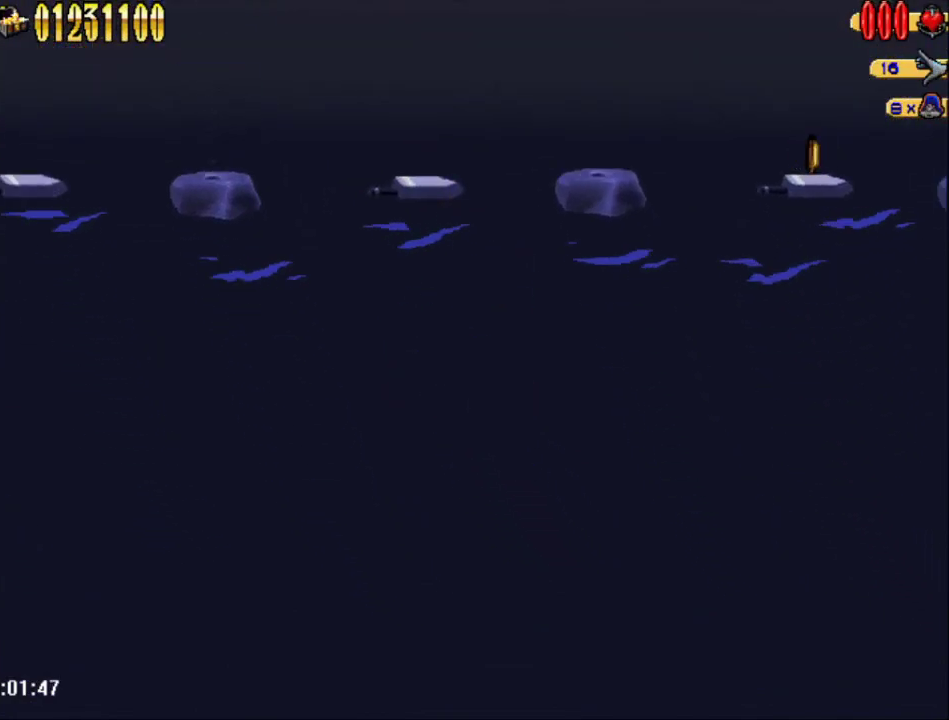
{"buttons": [], "events": []}
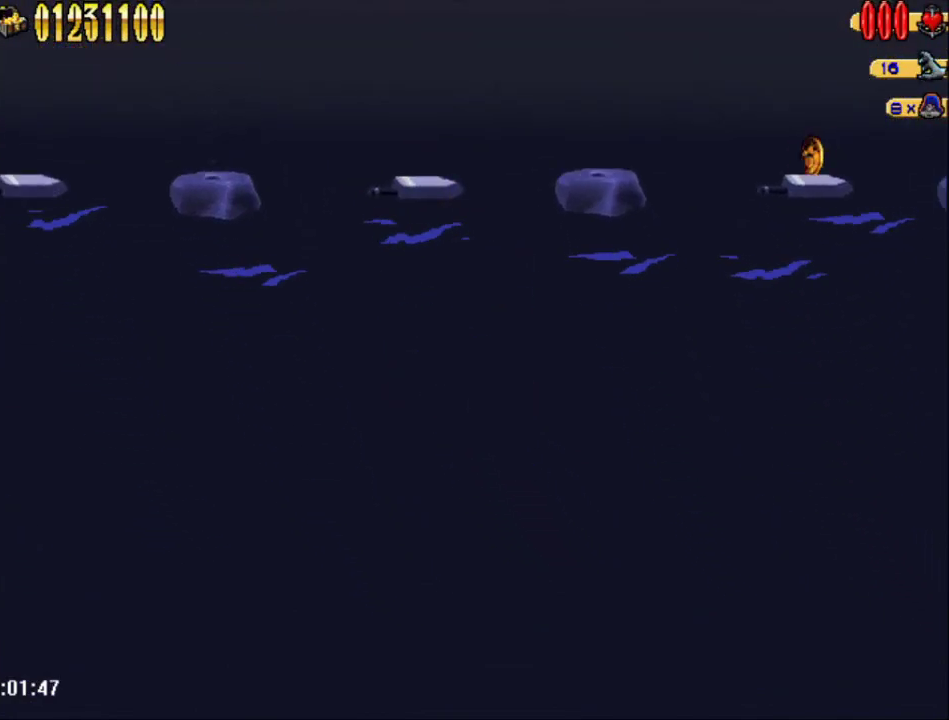
{"buttons": [], "events": []}
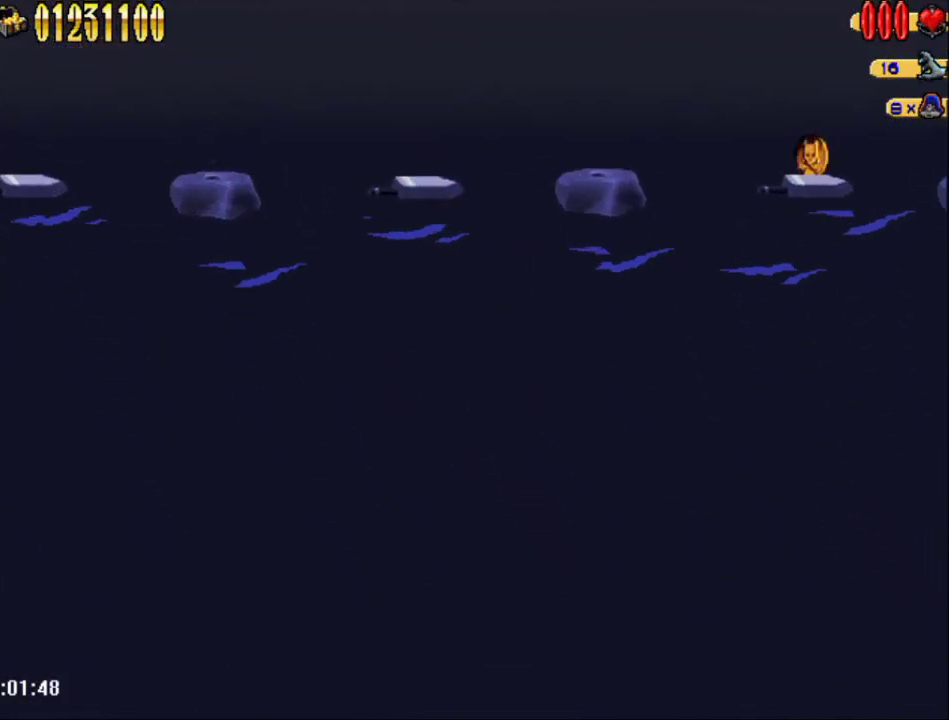
{"buttons": [], "events": []}
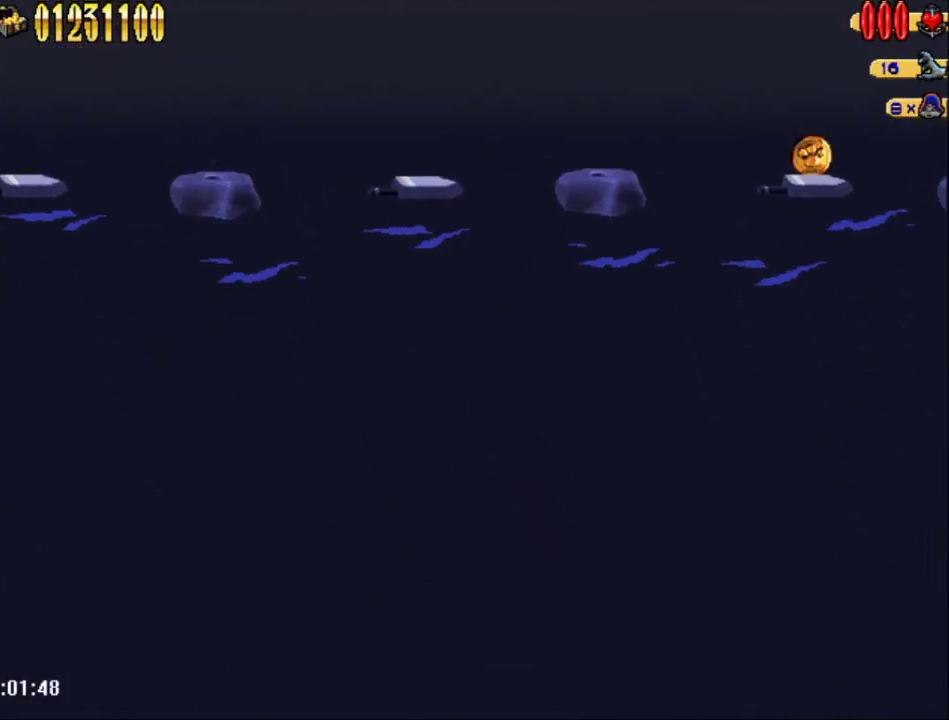
{"buttons": [], "events": []}
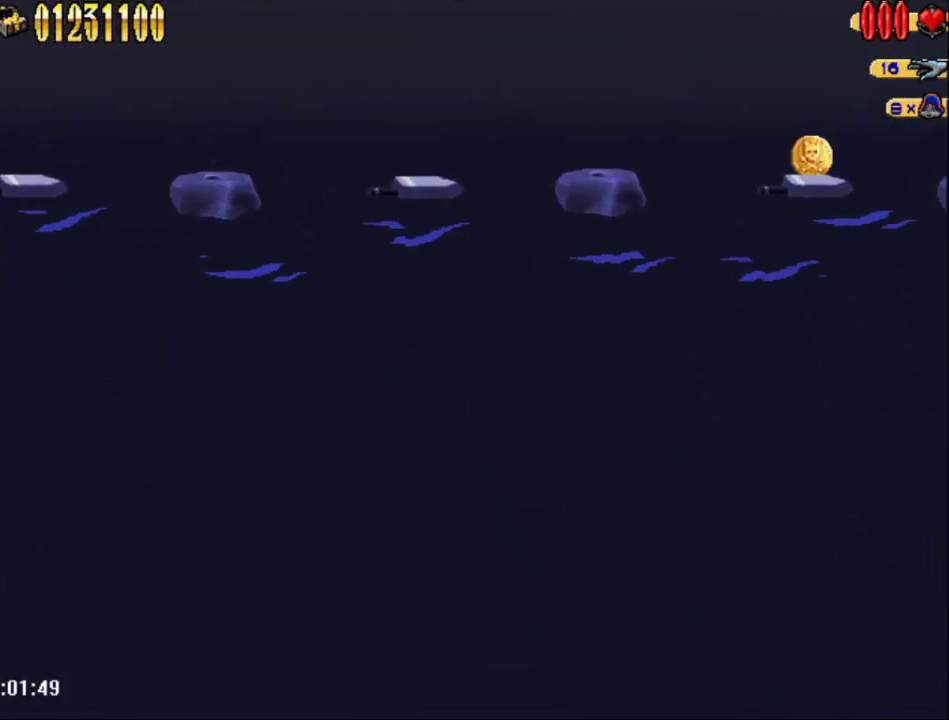
{"buttons": [], "events": []}
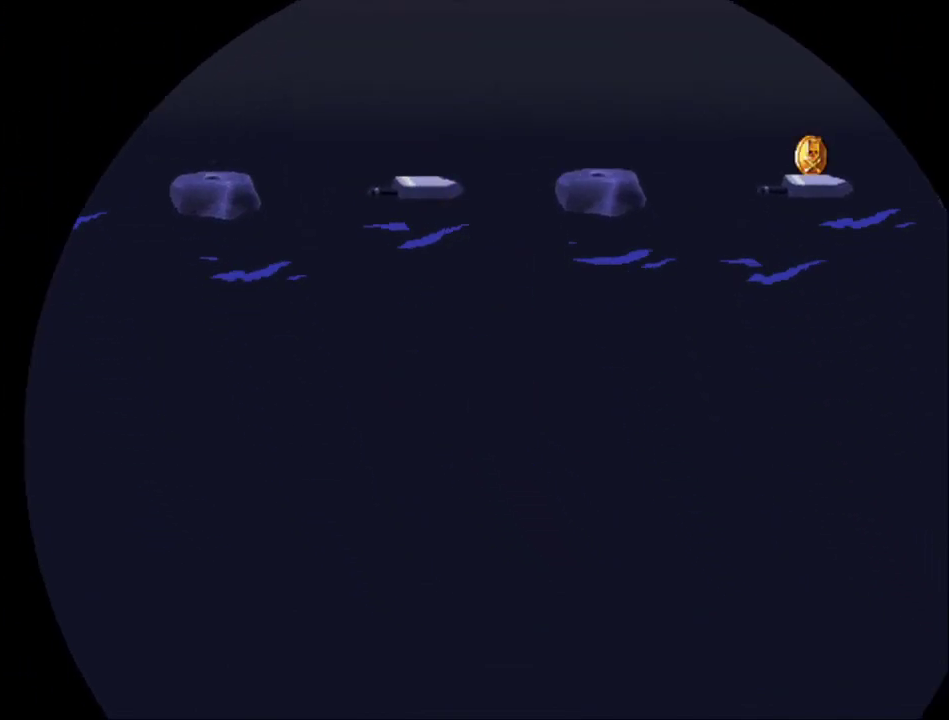
{"buttons": [], "events": []}
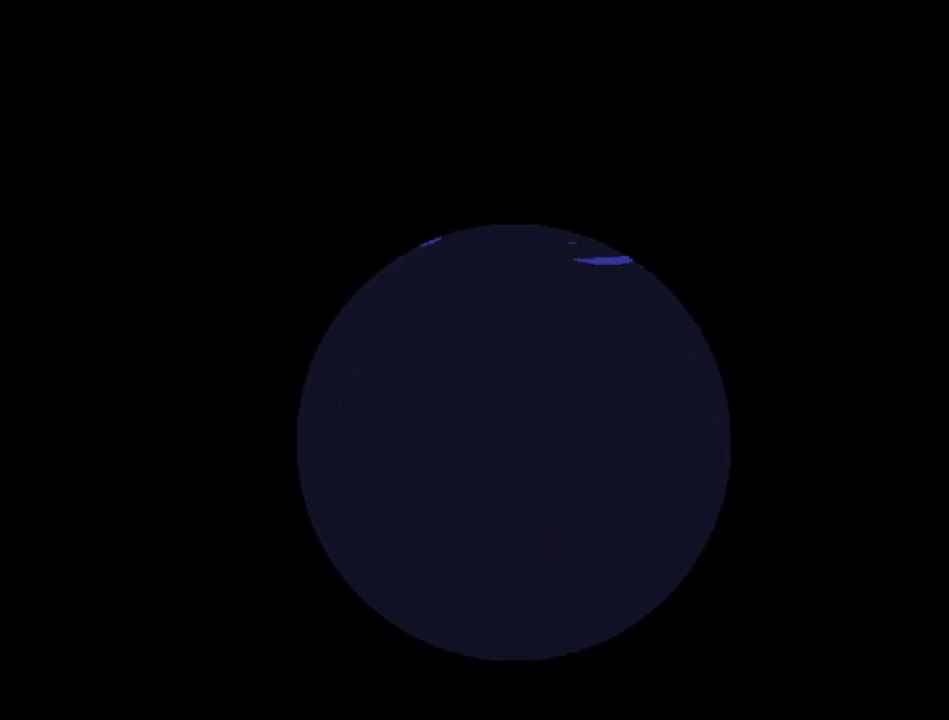
{"buttons": [], "events": []}
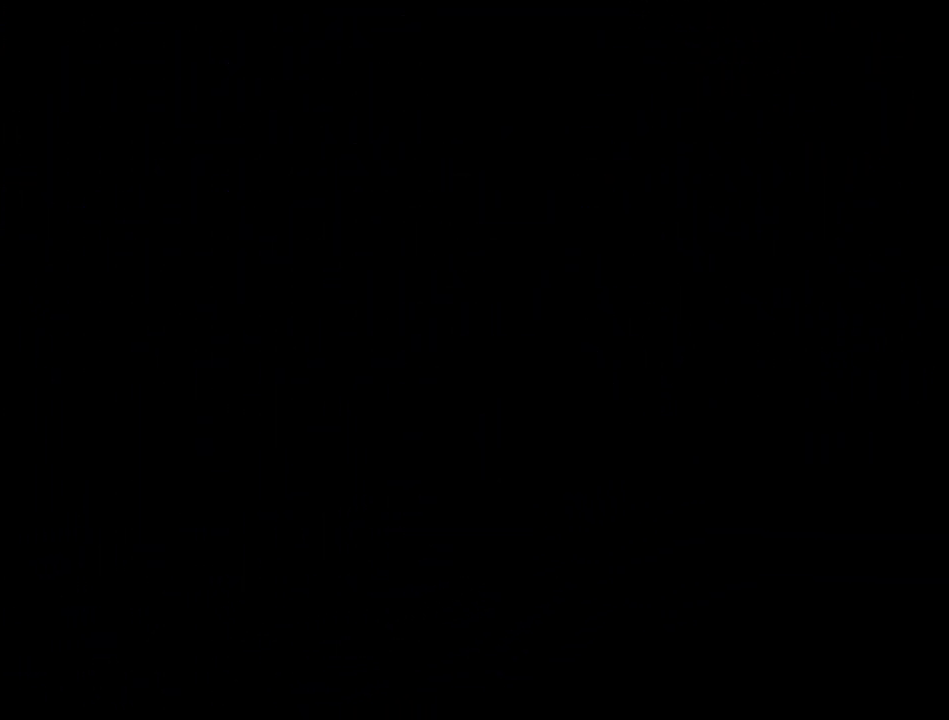
{"buttons": ["DPAD_RIGHT"], "events": [[317, "DPAD_RIGHT", "down"]]}